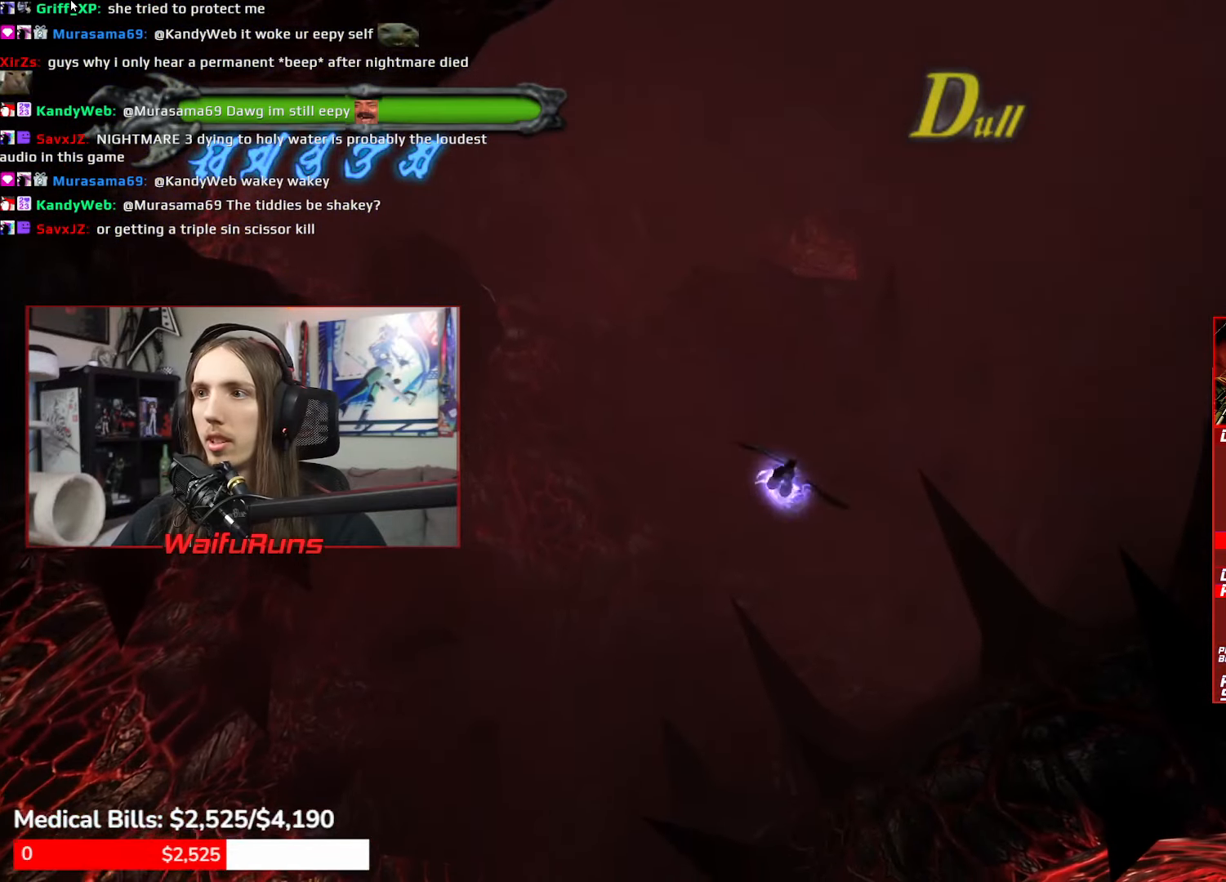
Gameplay with a controller (Xbox layout); each line is a JSON object with the inputs held at the frame after it. "events" lists button and stick changes between this image and that frame as [ms after this image, input, new state], when the widget could be followed in between. Not read: DPAD_DOWN HOME L3 R3 START.
{"buttons": ["Y", "R2"], "left_stick": "center", "right_stick": "center"}
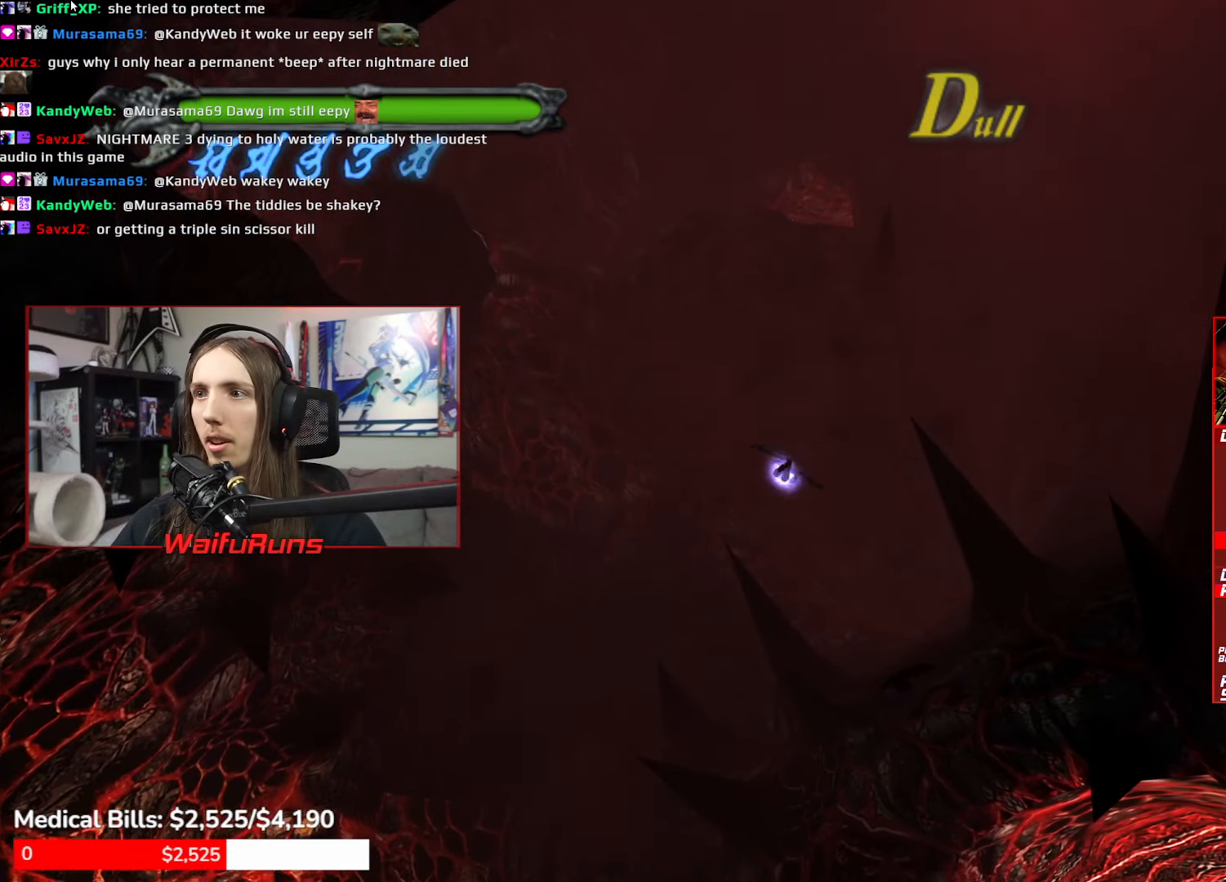
{"buttons": ["Y", "R2"], "left_stick": "center", "right_stick": "center"}
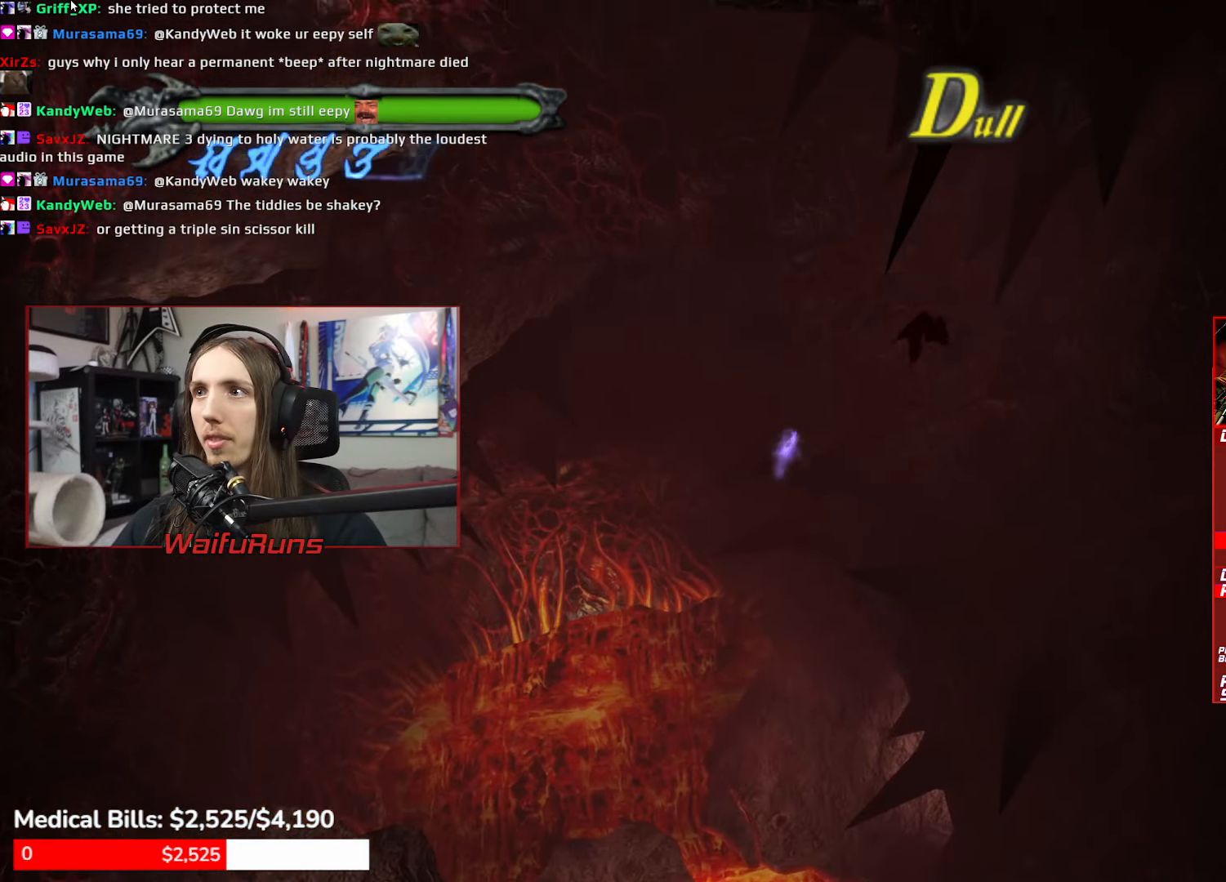
{"buttons": ["Y", "R2"], "left_stick": "center", "right_stick": "center"}
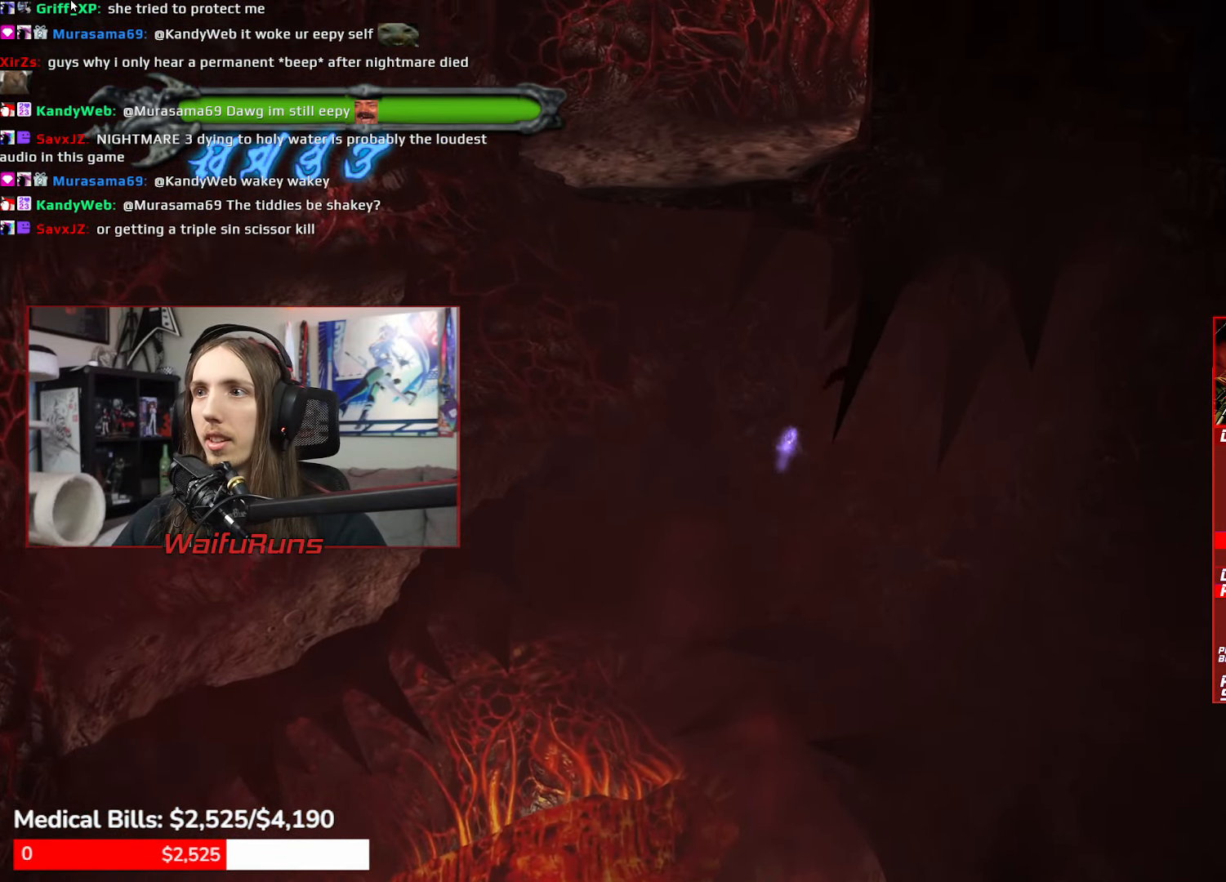
{"buttons": ["Y", "R2"], "left_stick": "left", "right_stick": "center", "events": [[350, "left_stick", "left"]]}
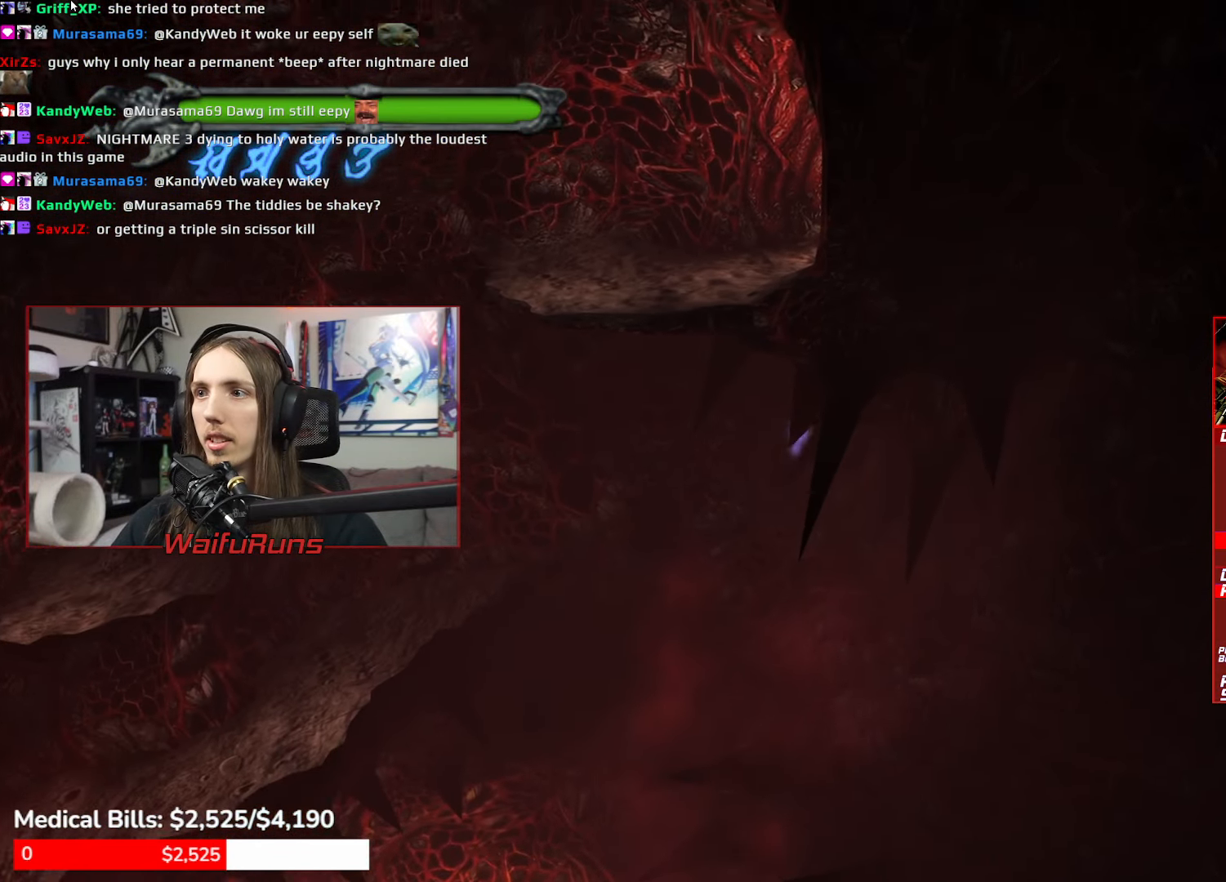
{"buttons": ["Y", "R2"], "left_stick": "left", "right_stick": "center", "events": [[33, "Y", "up"], [333, "Y", "down"]]}
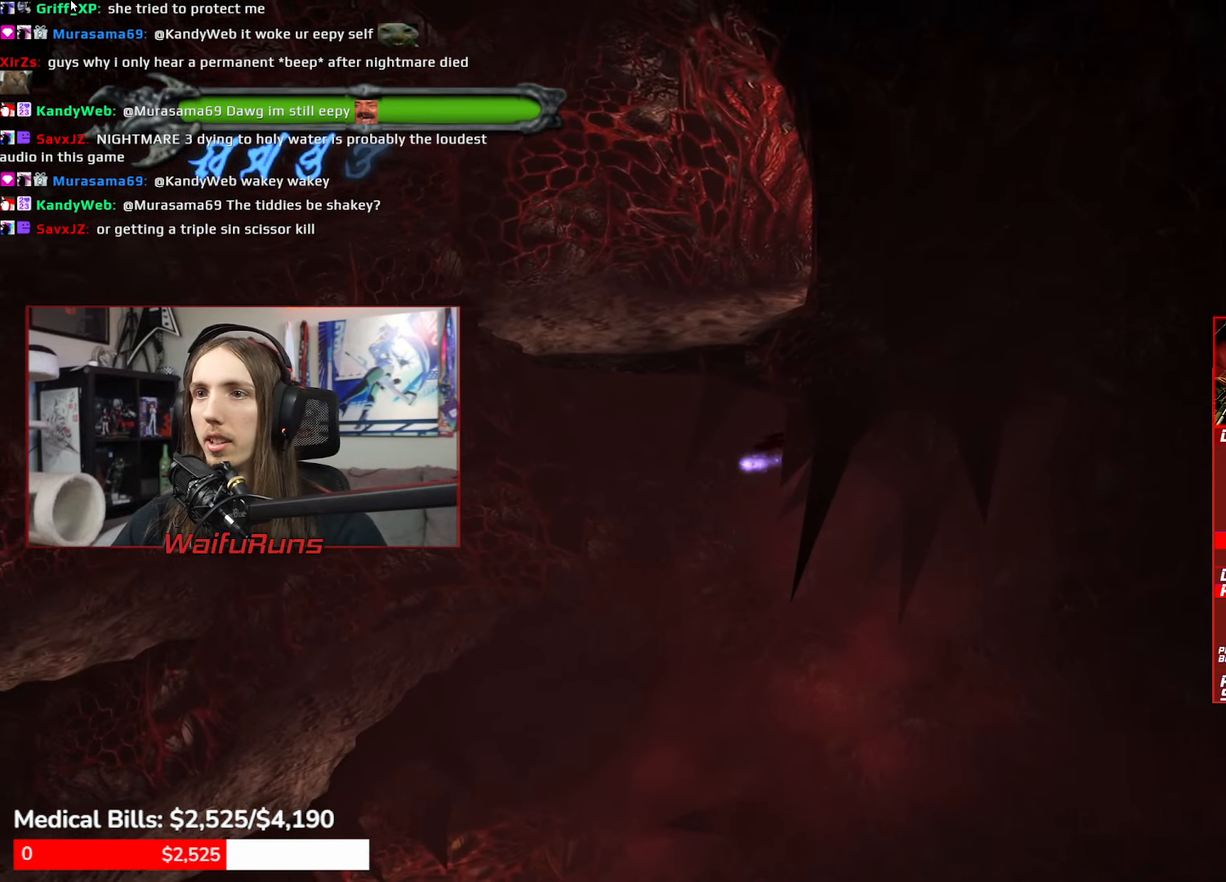
{"buttons": ["Y", "R2"], "left_stick": "up-left", "right_stick": "center", "events": [[250, "left_stick", "up-left"]]}
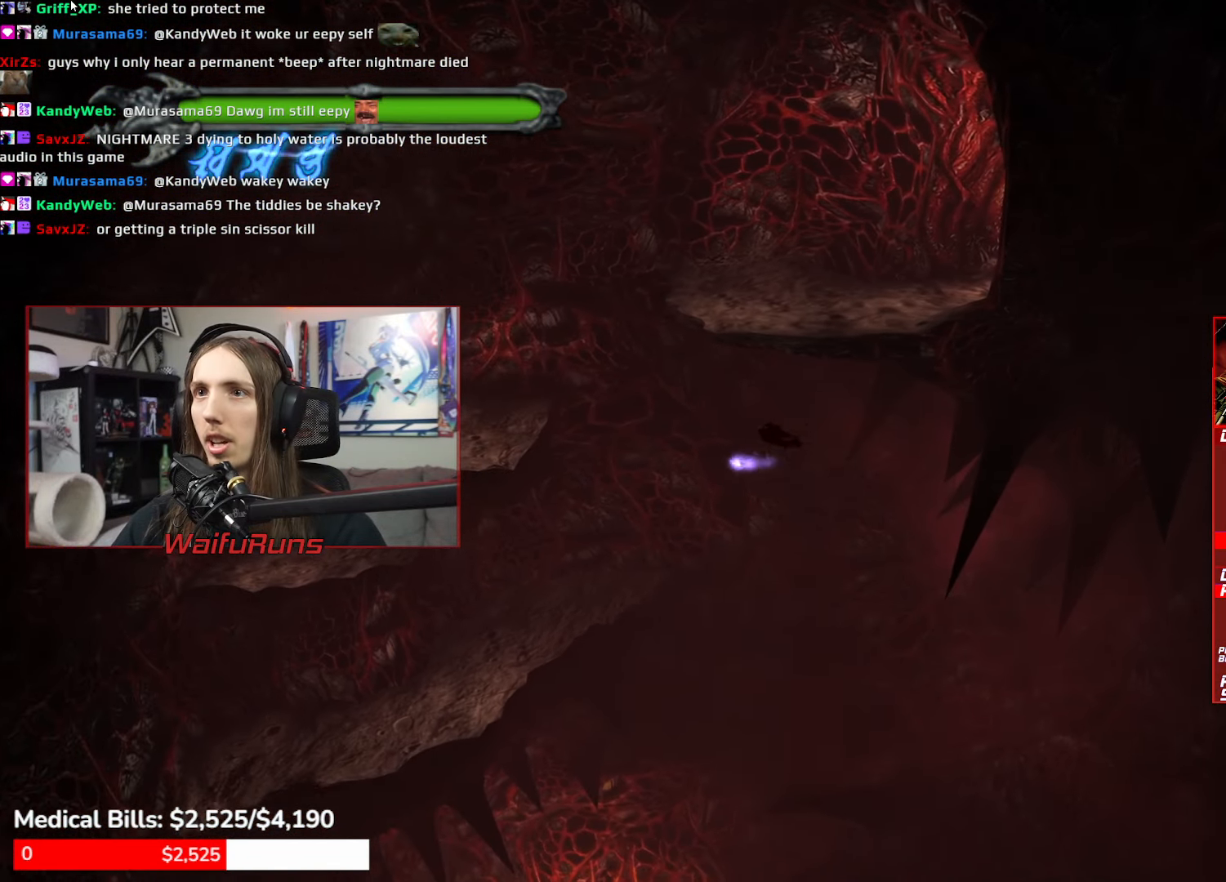
{"buttons": [], "left_stick": "up", "right_stick": "center"}
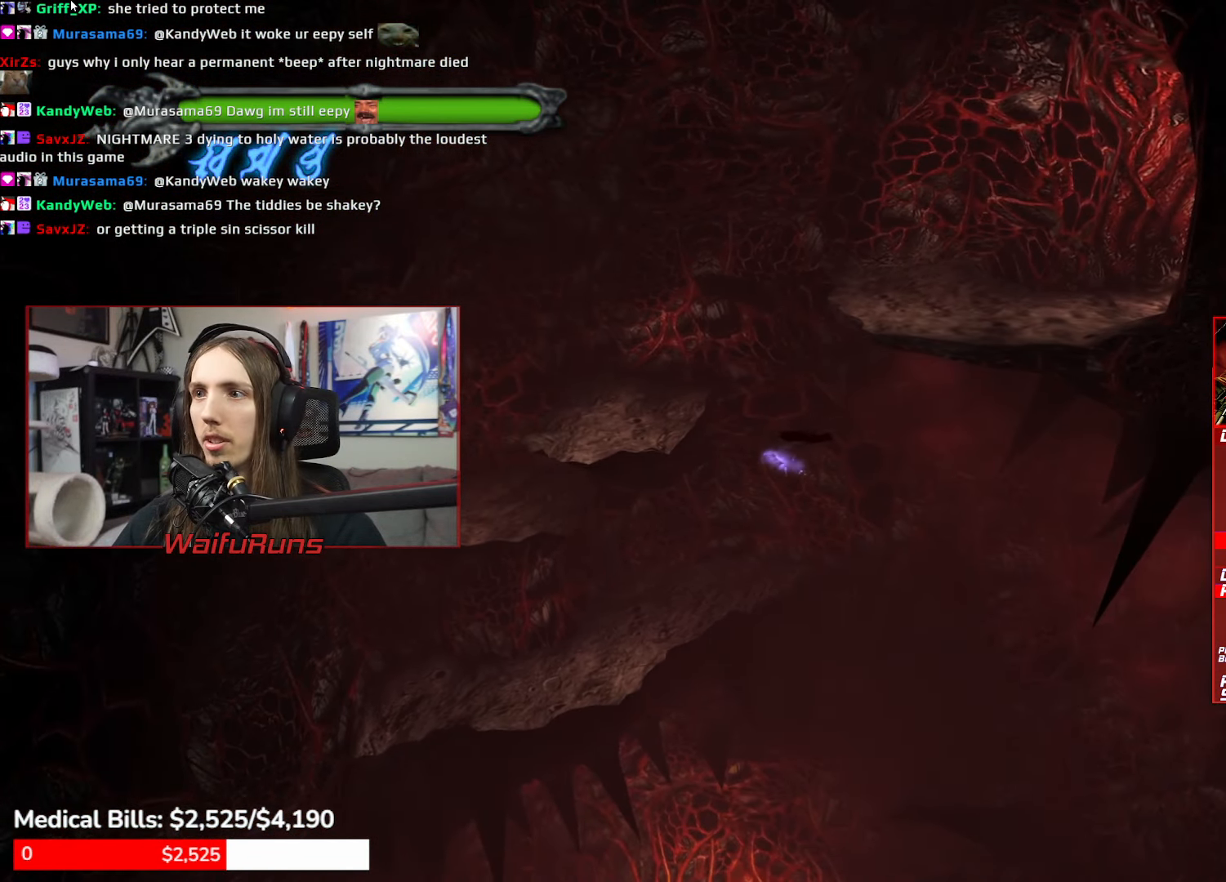
{"buttons": ["R1"], "left_stick": "up", "right_stick": "center"}